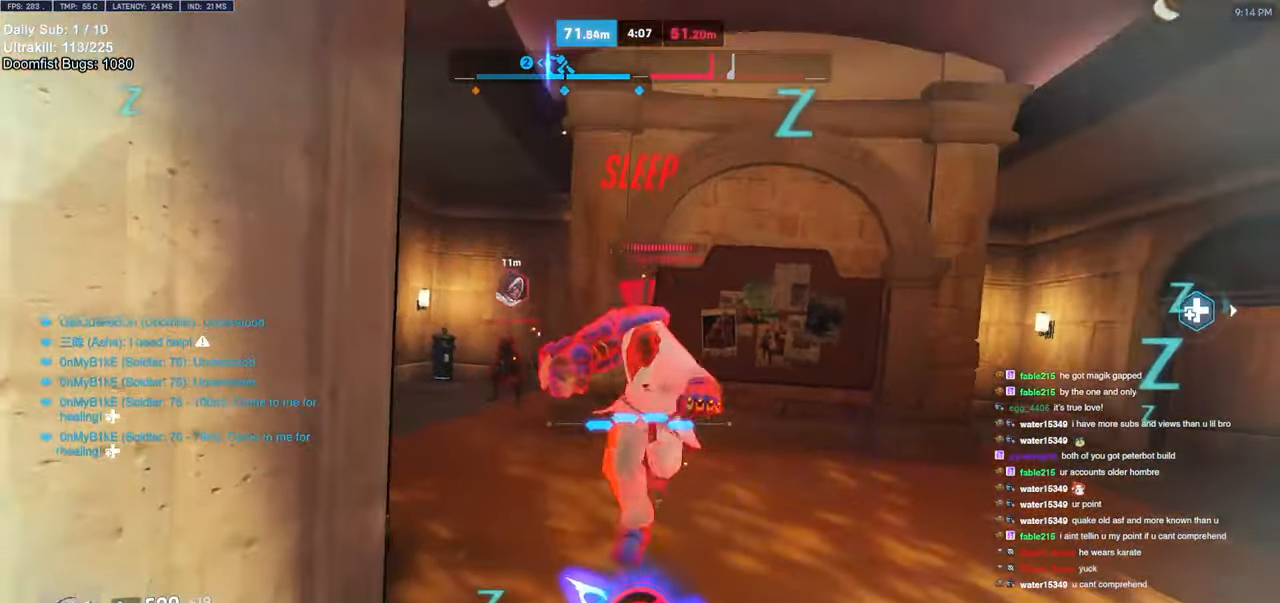
Gameplay with keyboard and mouse; each line is a JSON object with the keys and mouse buttons held at the frame after it. "events" lists presses ("down") and releases ("up") of "a", "ctrl", "d", "e", "f", "melee", "q", "r", "s", "shift", "space", "w", "mouse_left" and "mouse_right" between this image and that frame as [ms after this image, input, new state], when the widget could be followed in between. "mouse_left", "mouse_right" = the "left", "right" buttons of the "mouse" list. No other keys are recorded. Mouse movement is not recorded. Key names are as the overlay labels them; some are game actions (e.g. jump) rather than physical keys.
{"keys": [], "mouse": [], "events": [[16, "s", "down"], [116, "mouse_left", "up"], [216, "s", "up"], [300, "a", "up"], [400, "d", "down"], [400, "s", "down"], [483, "d", "up"], [483, "s", "up"]]}
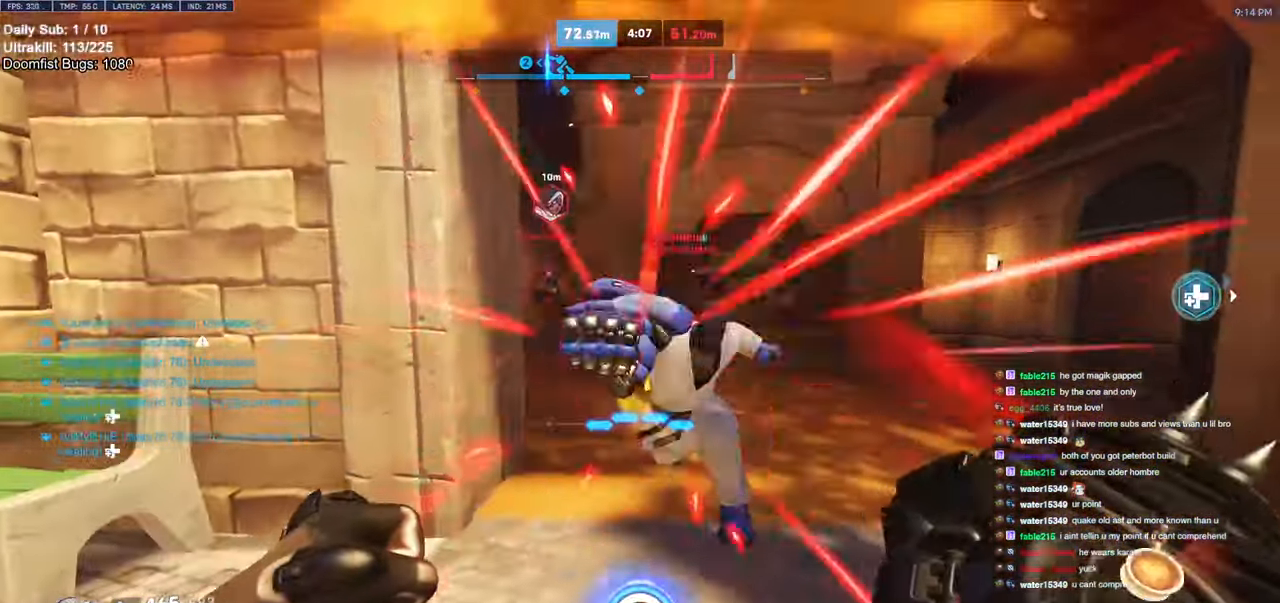
{"keys": ["a", "s", "space"], "mouse": ["left"], "events": [[33, "a", "down"], [133, "mouse_left", "down"], [316, "mouse_left", "up"], [466, "s", "down"], [466, "space", "down"], [500, "mouse_left", "down"]]}
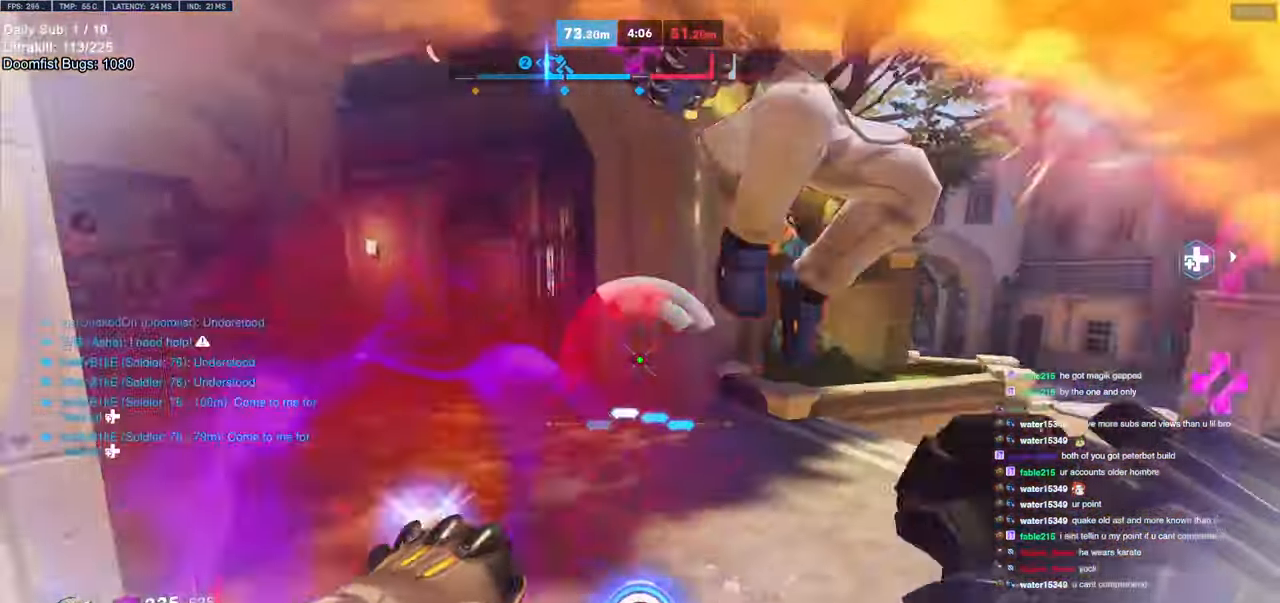
{"keys": ["d", "q"], "mouse": [], "events": [[50, "a", "up"], [50, "space", "up"], [150, "d", "down"], [200, "mouse_left", "up"], [383, "mouse_left", "down"], [383, "s", "up"], [416, "mouse_left", "up"], [466, "q", "down"]]}
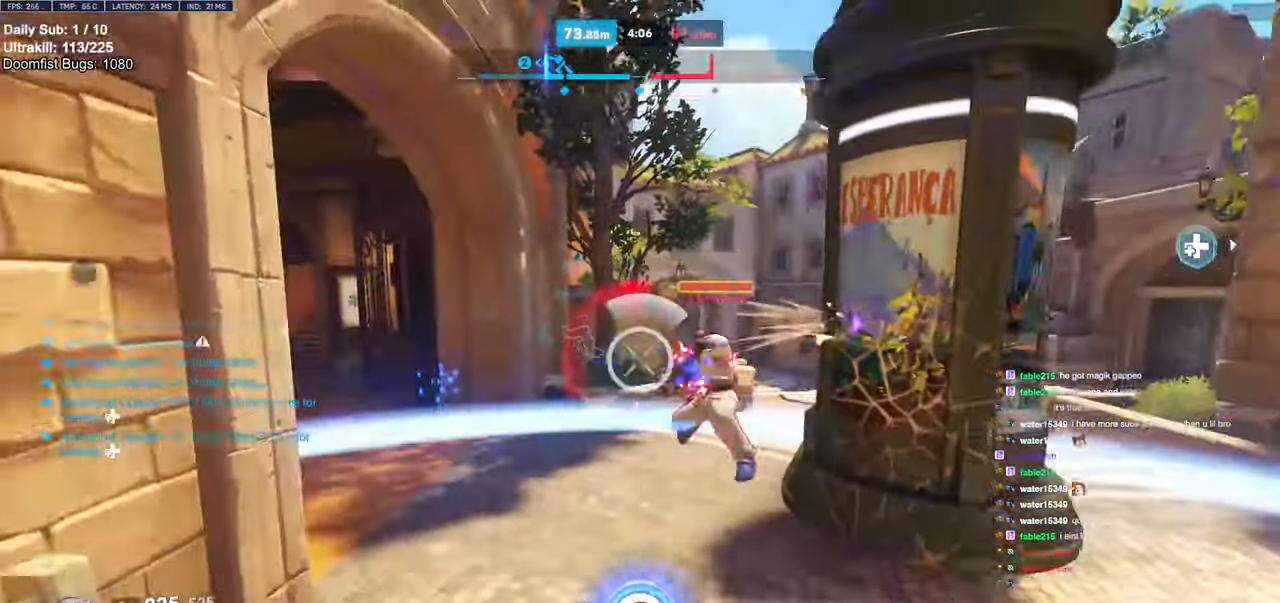
{"keys": ["d", "w"], "mouse": [], "events": [[16, "d", "up"], [16, "q", "up"], [166, "w", "down"], [400, "d", "down"]]}
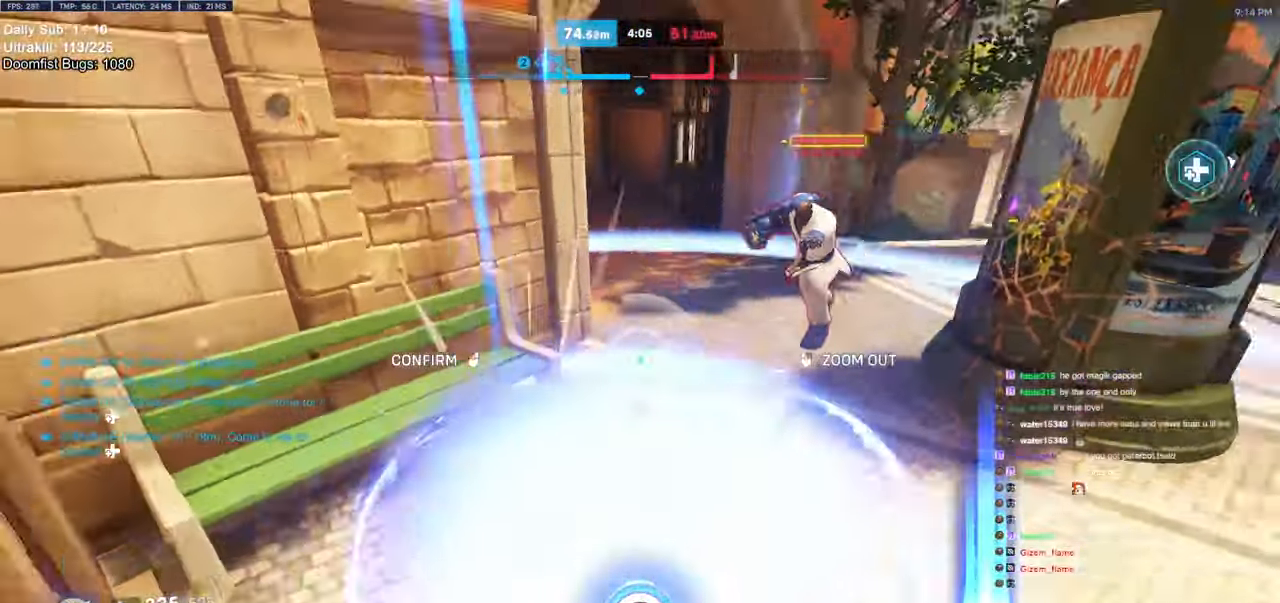
{"keys": ["d", "w"], "mouse": [], "events": [[316, "d", "up"], [400, "d", "down"]]}
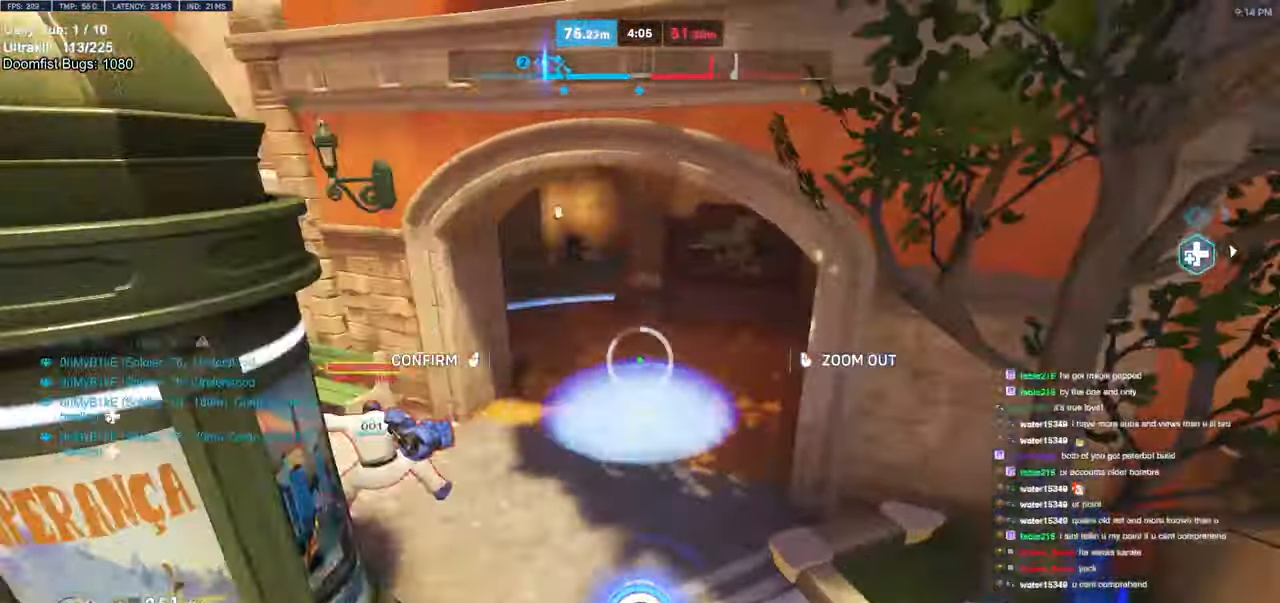
{"keys": ["w"], "mouse": [], "events": [[50, "d", "up"], [100, "a", "down"], [333, "a", "up"], [383, "a", "down"], [483, "a", "up"]]}
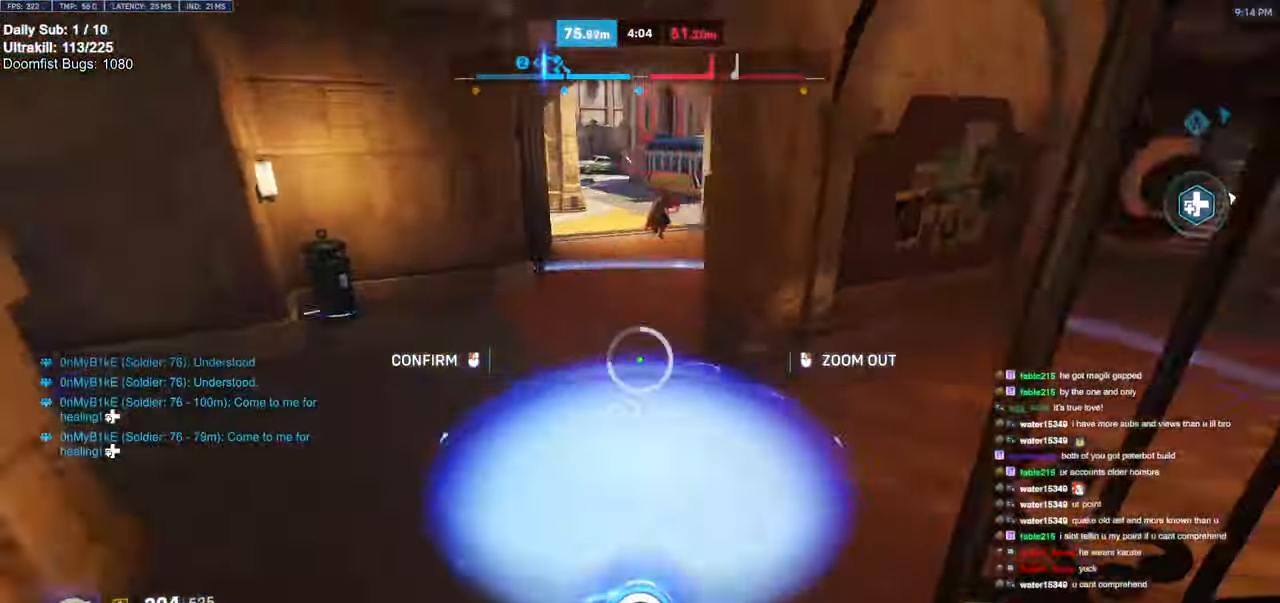
{"keys": ["w"], "mouse": [], "events": [[350, "a", "down"], [433, "a", "up"]]}
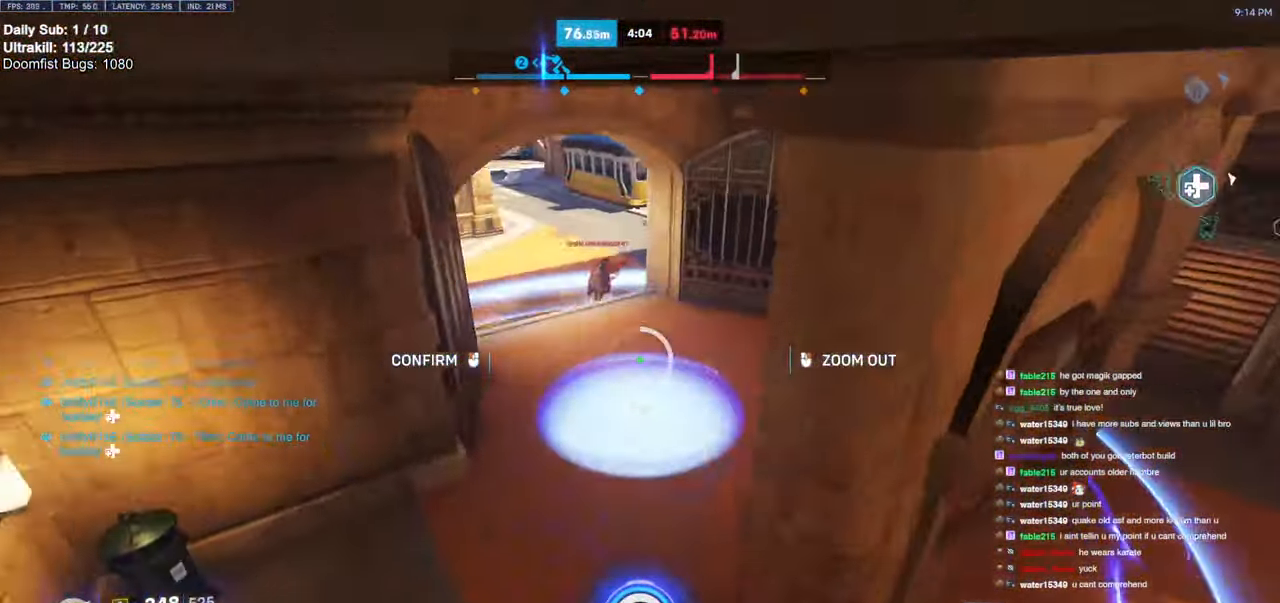
{"keys": ["w"], "mouse": [], "events": [[183, "a", "down"], [333, "a", "up"], [366, "a", "down"], [416, "a", "up"]]}
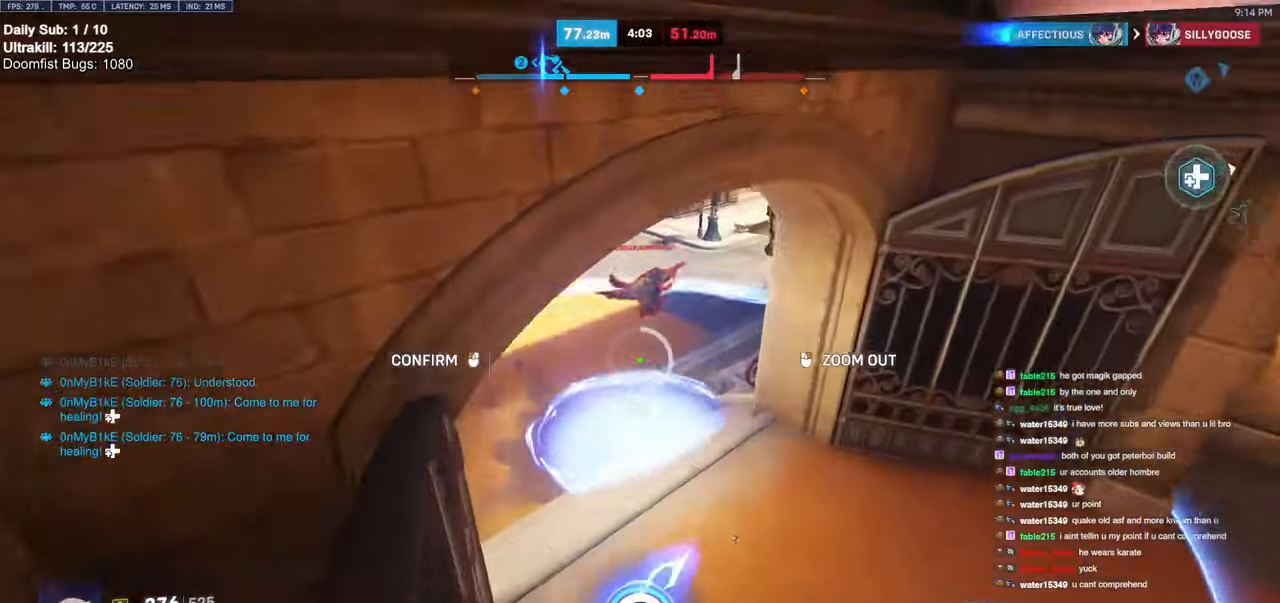
{"keys": [], "mouse": [], "events": [[383, "mouse_left", "down"], [383, "w", "up"], [433, "mouse_left", "up"]]}
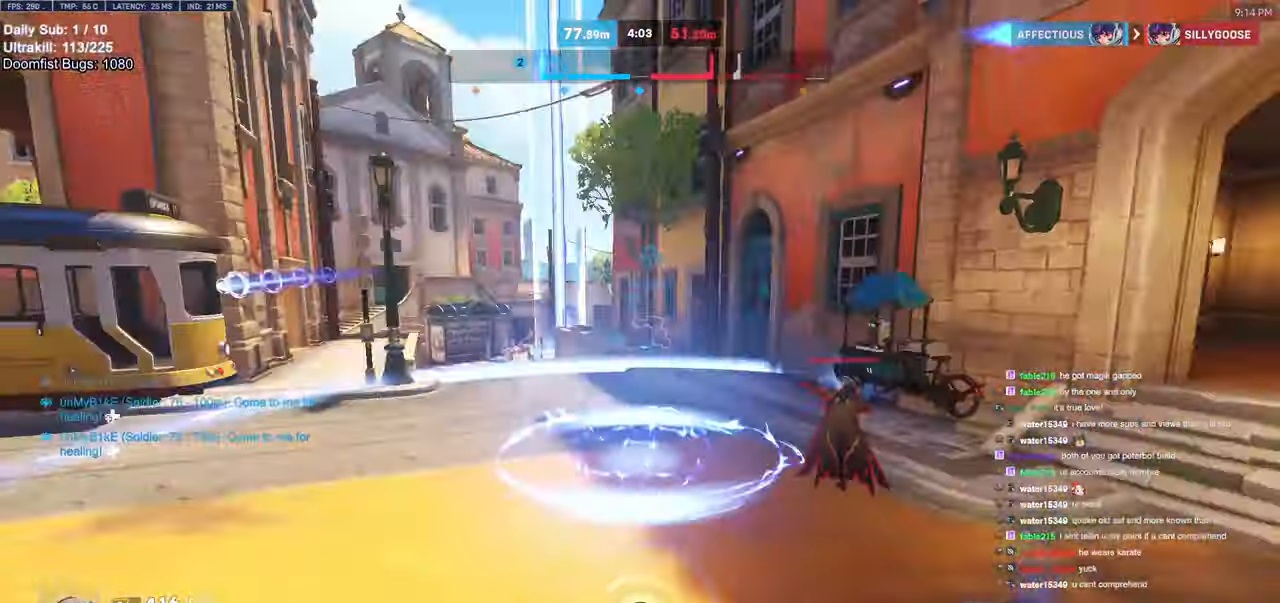
{"keys": ["d"], "mouse": [], "events": [[116, "d", "down"], [450, "w", "down"], [500, "w", "up"]]}
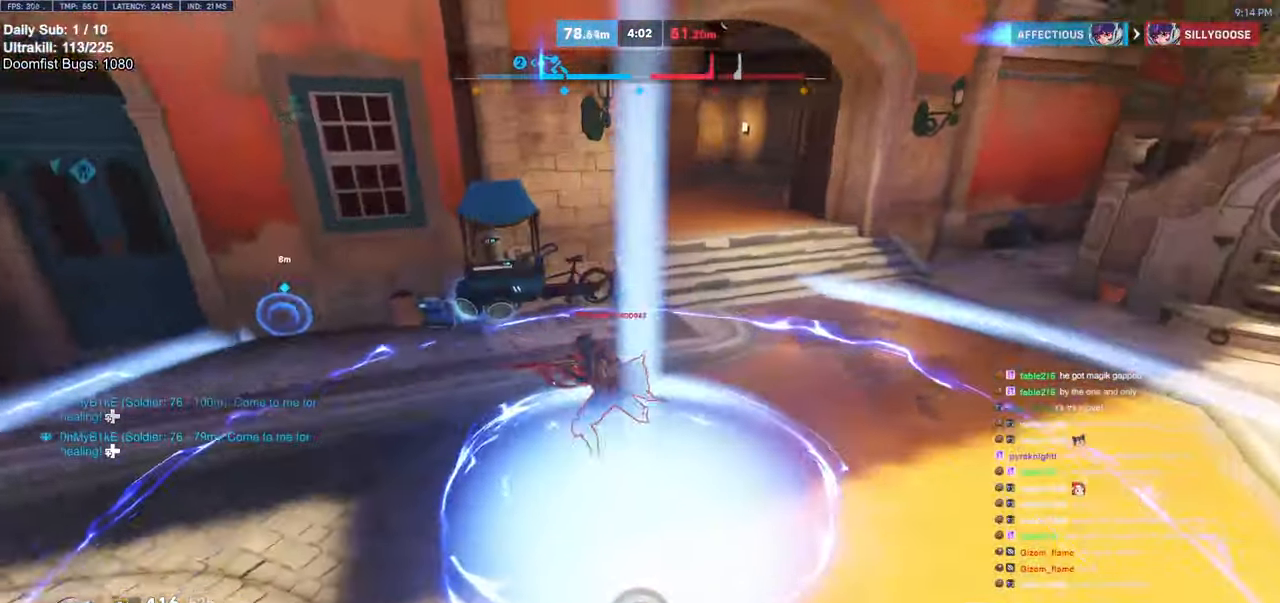
{"keys": ["d"], "mouse": [], "events": [[83, "d", "up"], [183, "a", "down"], [233, "a", "up"], [266, "d", "down"], [316, "w", "down"], [416, "w", "up"]]}
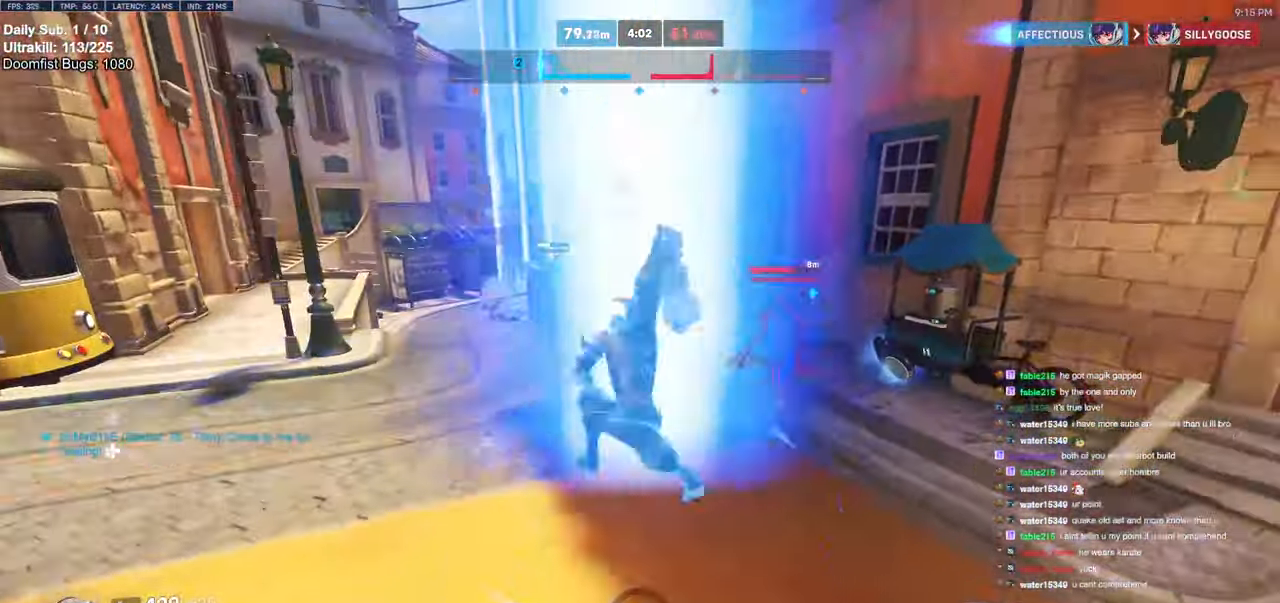
{"keys": ["a"], "mouse": ["right"], "events": [[100, "a", "down"], [100, "d", "up"], [100, "s", "down"], [283, "mouse_right", "down"], [333, "s", "up"]]}
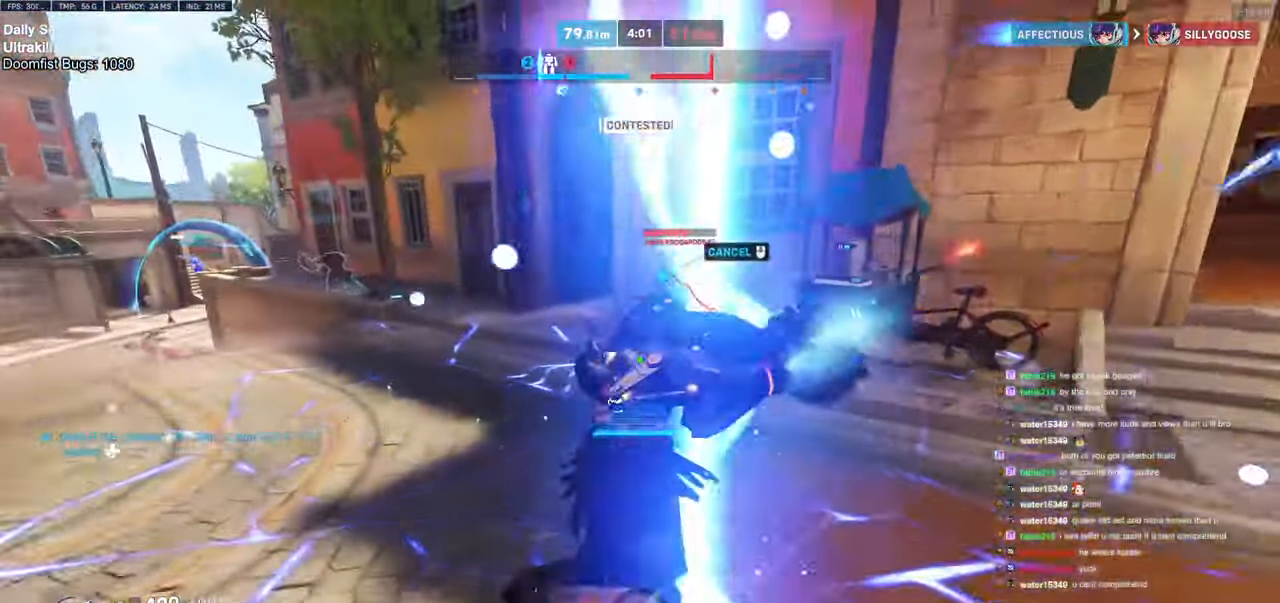
{"keys": ["w"], "mouse": [], "events": [[216, "w", "down"], [350, "a", "up"], [350, "mouse_right", "up"]]}
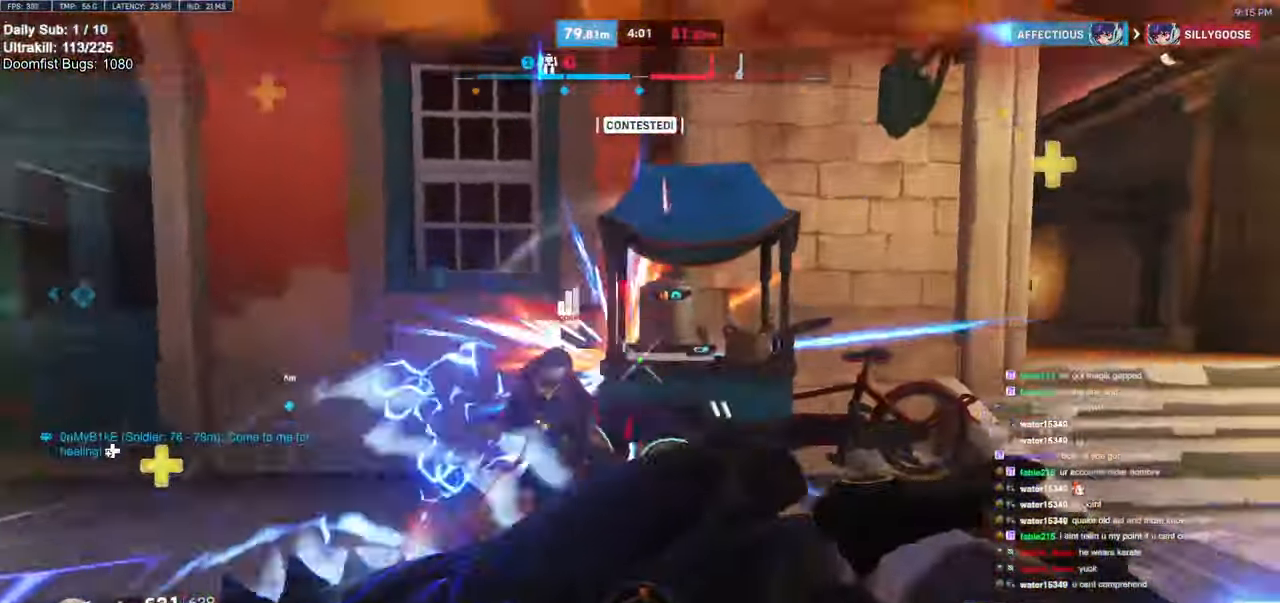
{"keys": ["w"], "mouse": [], "events": [[216, "mouse_left", "down"], [266, "melee", "down"], [266, "mouse_right", "down"], [316, "mouse_right", "up"], [316, "w", "up"], [366, "melee", "up"], [366, "mouse_left", "up"], [500, "w", "down"]]}
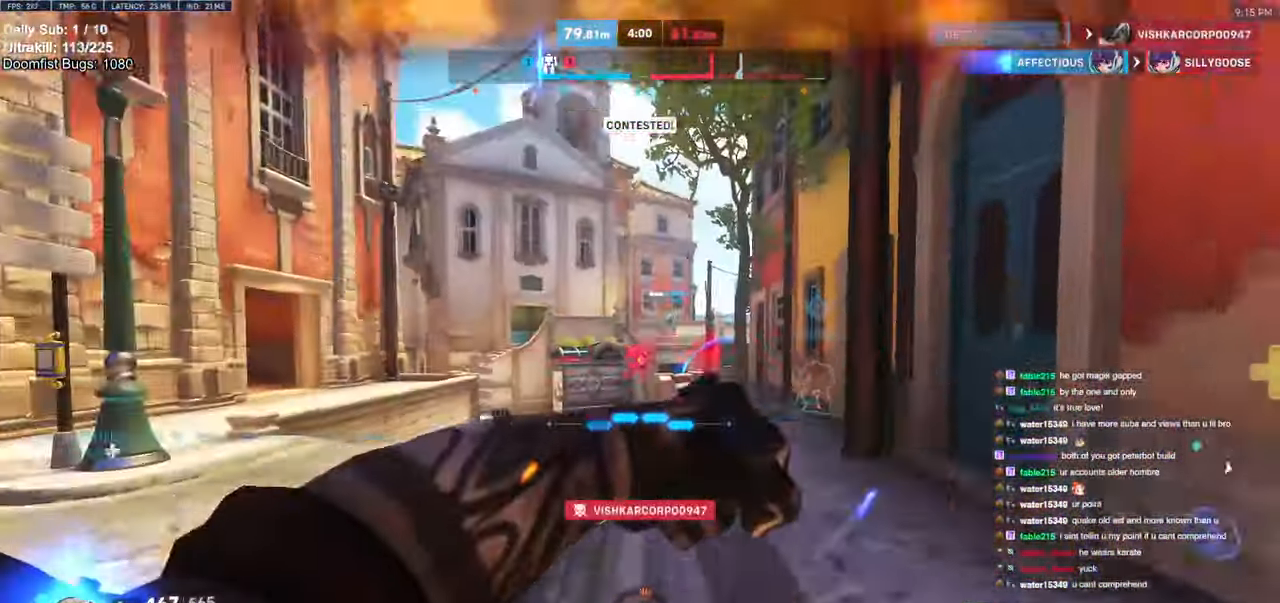
{"keys": ["e", "w"], "mouse": [], "events": [[50, "a", "down"], [100, "a", "up"], [150, "space", "down"], [233, "e", "down"], [283, "space", "up"], [383, "e", "up"], [466, "e", "down"]]}
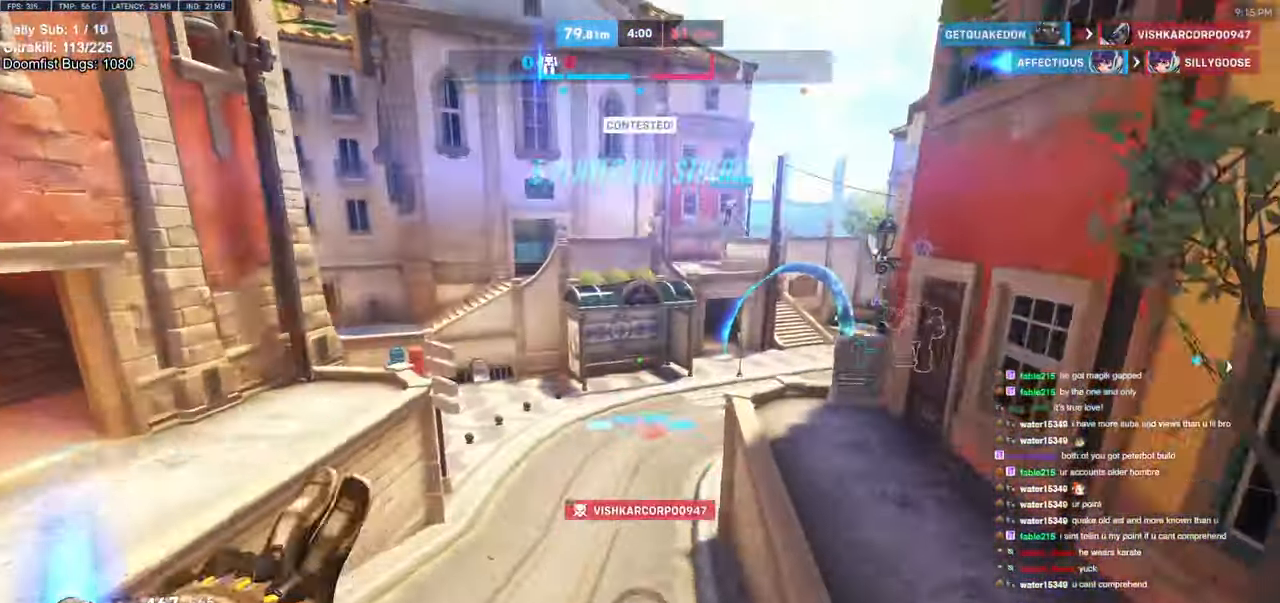
{"keys": ["w"], "mouse": [], "events": [[16, "e", "up"]]}
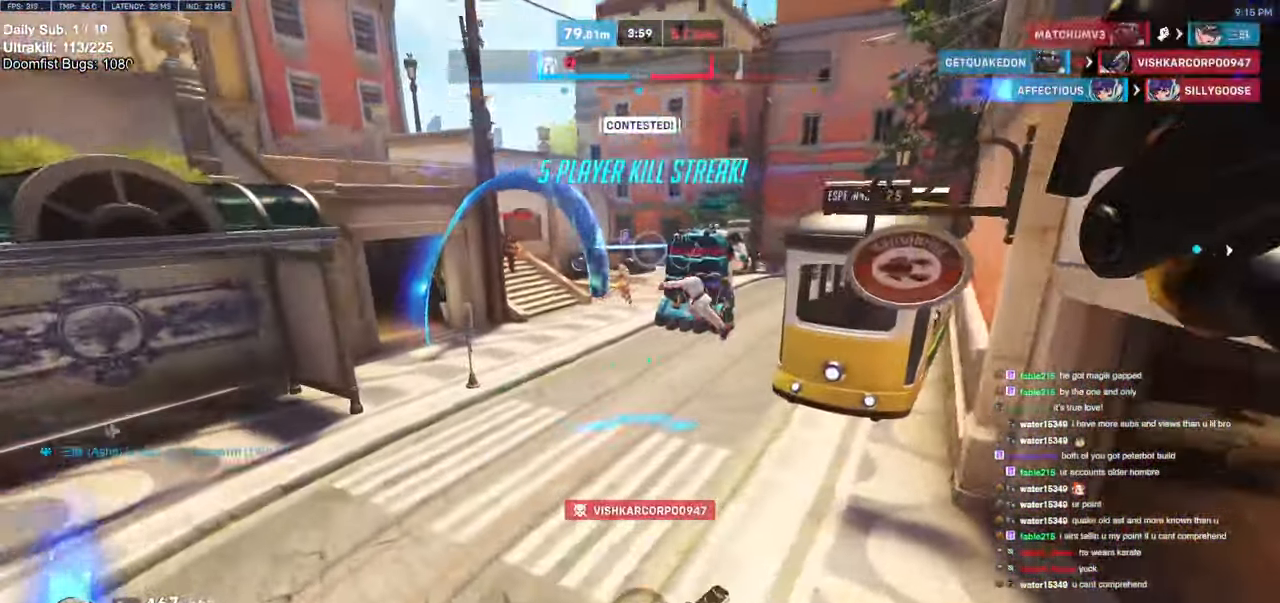
{"keys": ["w"], "mouse": [], "events": [[366, "space", "down"], [416, "a", "down"], [466, "a", "up"], [466, "space", "up"]]}
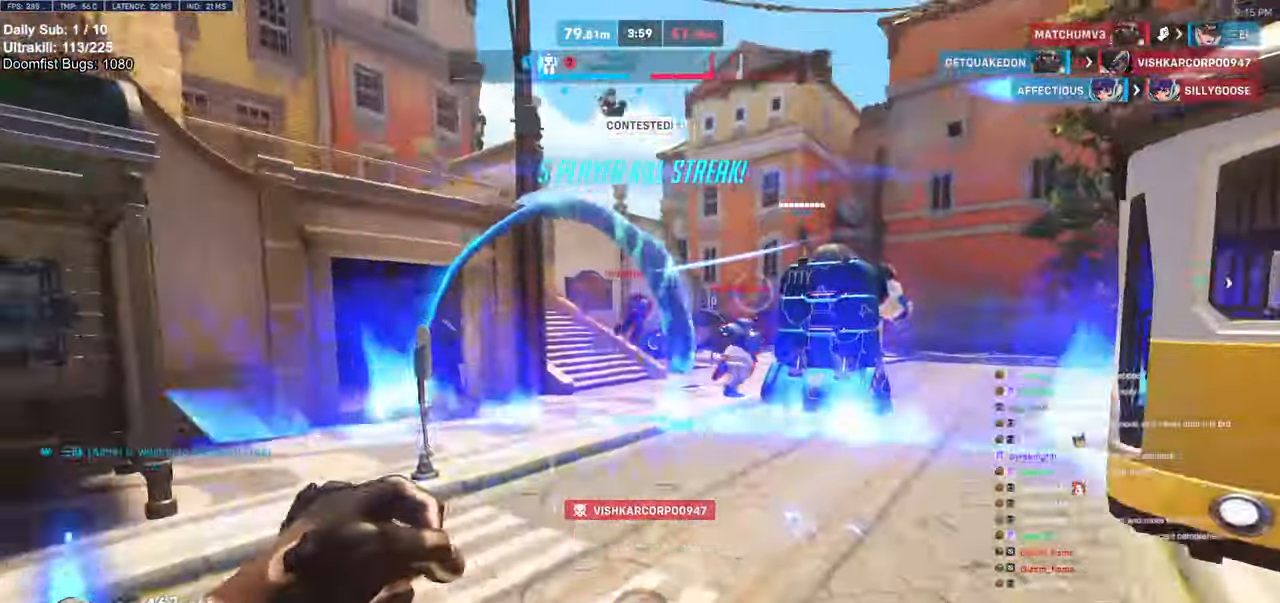
{"keys": ["w"], "mouse": ["left"], "events": [[16, "mouse_left", "down"], [150, "mouse_left", "up"], [383, "mouse_left", "down"]]}
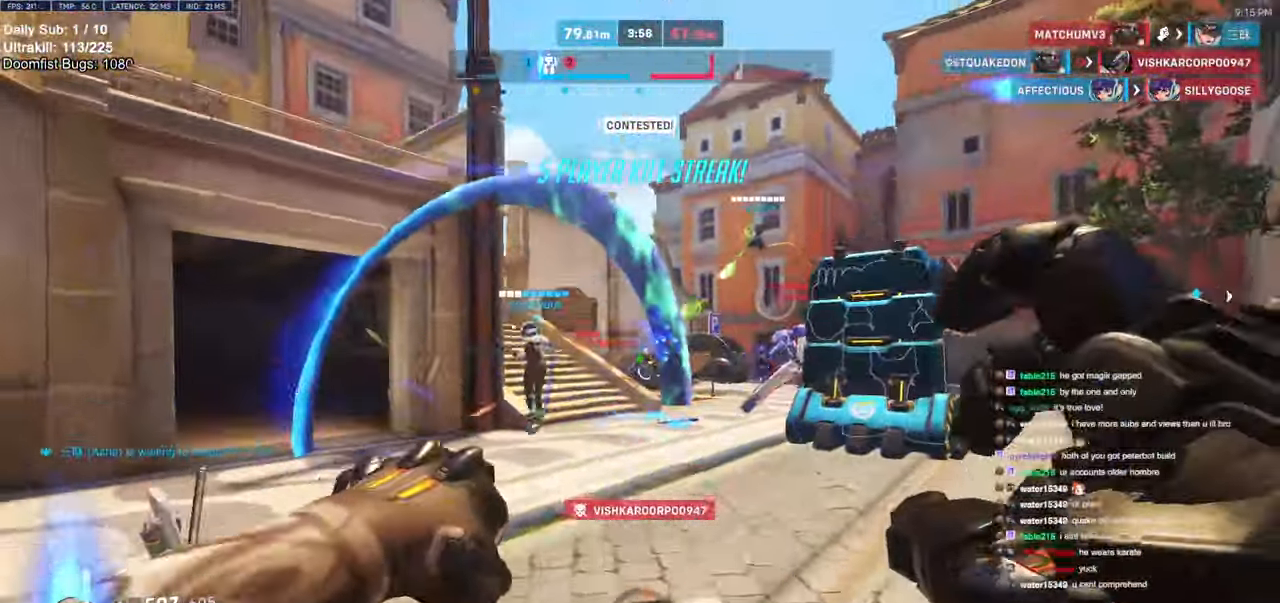
{"keys": ["w"], "mouse": [], "events": [[33, "mouse_left", "up"], [266, "mouse_left", "down"], [316, "mouse_left", "up"]]}
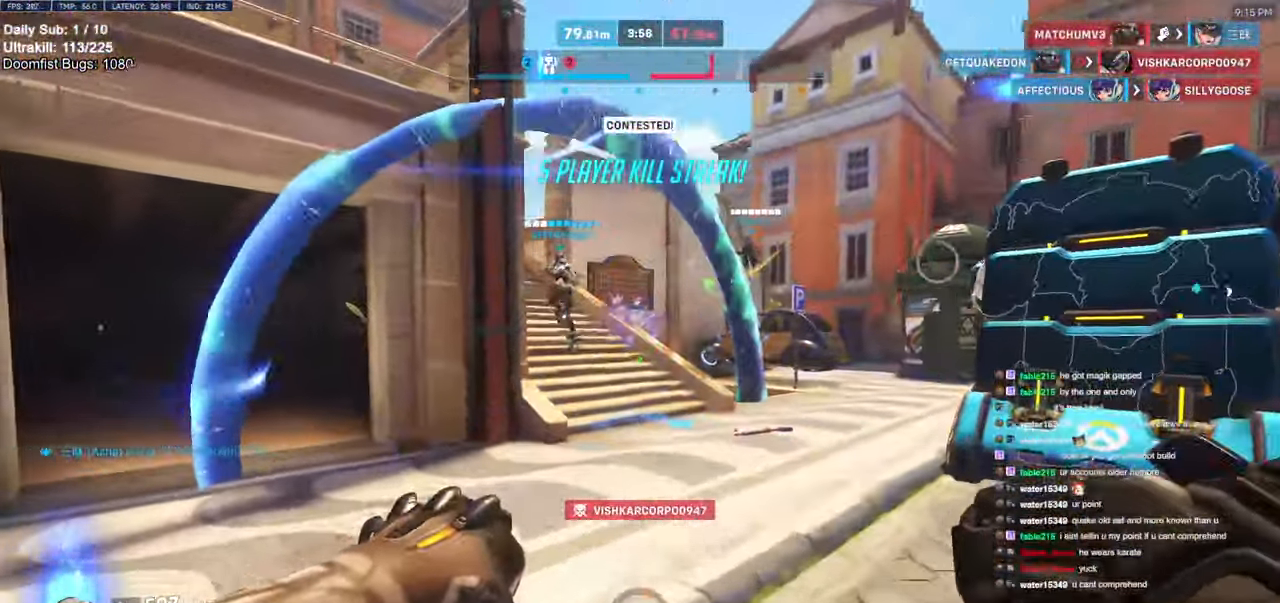
{"keys": ["a", "w"], "mouse": [], "events": [[33, "space", "down"], [133, "space", "up"], [283, "d", "down"], [366, "d", "up"], [416, "a", "down"]]}
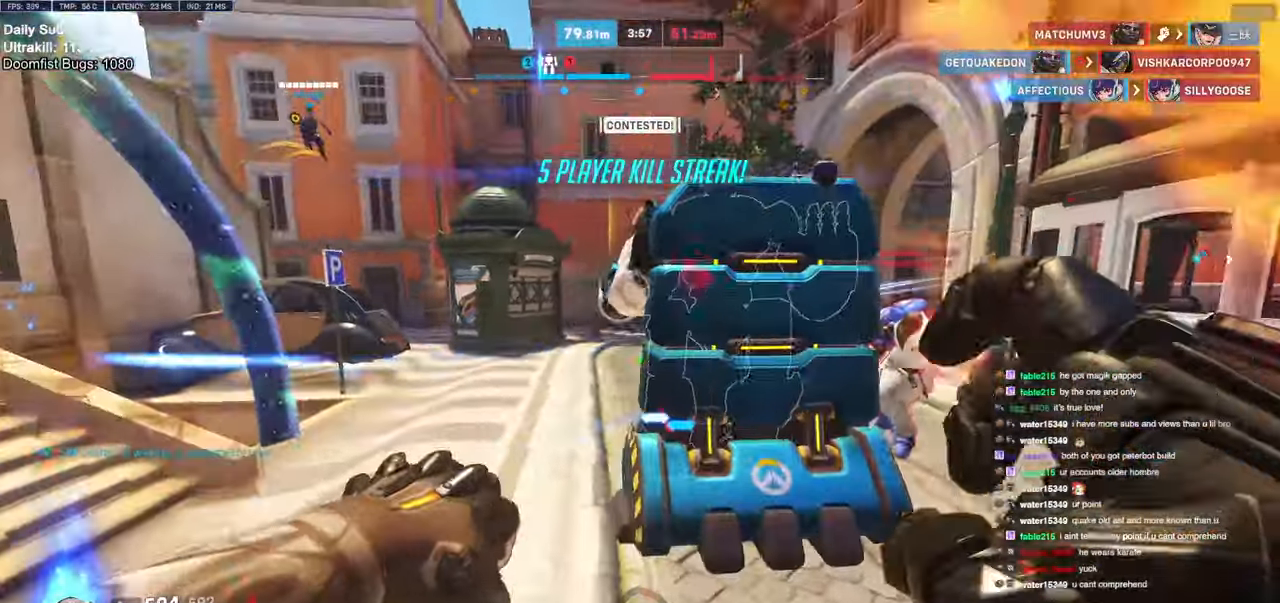
{"keys": ["w"], "mouse": [], "events": [[283, "mouse_left", "down"], [383, "a", "up"], [383, "mouse_left", "up"]]}
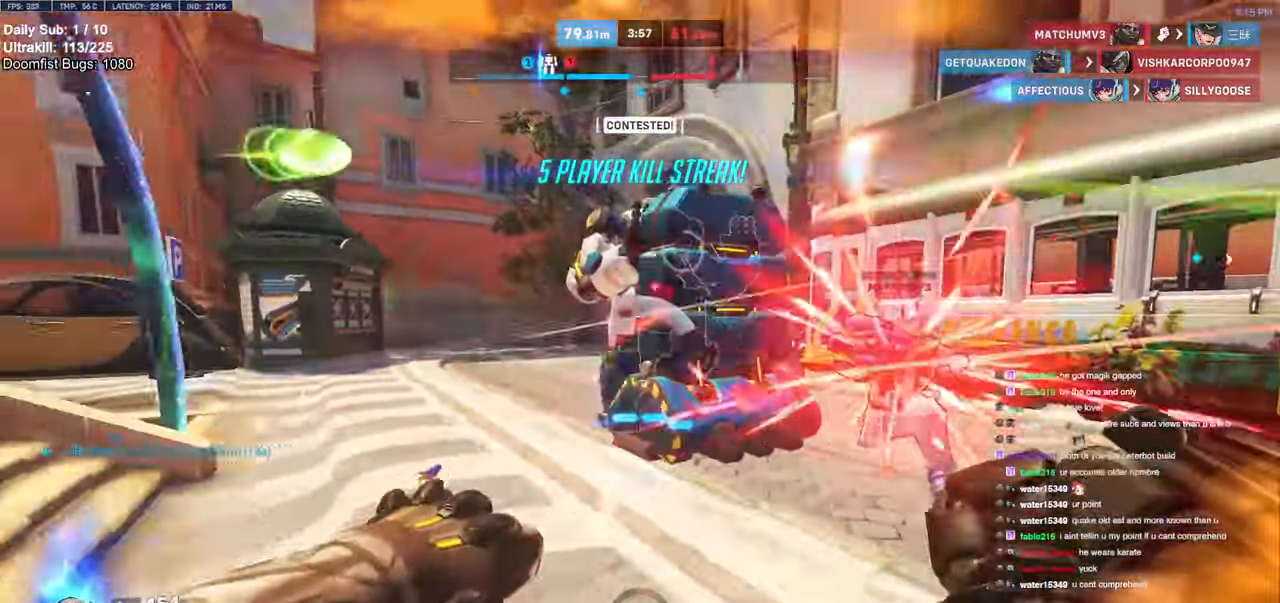
{"keys": ["d", "w"], "mouse": ["right"], "events": [[200, "d", "down"], [250, "d", "up"], [300, "mouse_left", "down"], [350, "mouse_right", "down"], [400, "mouse_left", "up"], [450, "d", "down"]]}
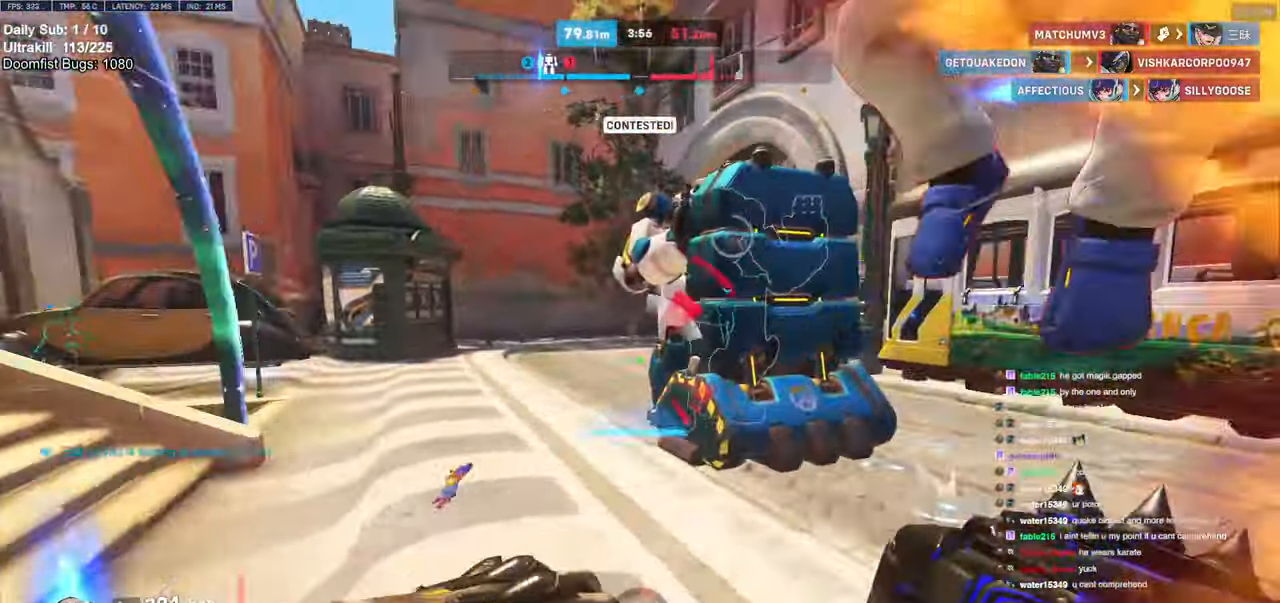
{"keys": ["w"], "mouse": ["right"], "events": [[133, "d", "up"], [416, "a", "down"], [500, "a", "up"]]}
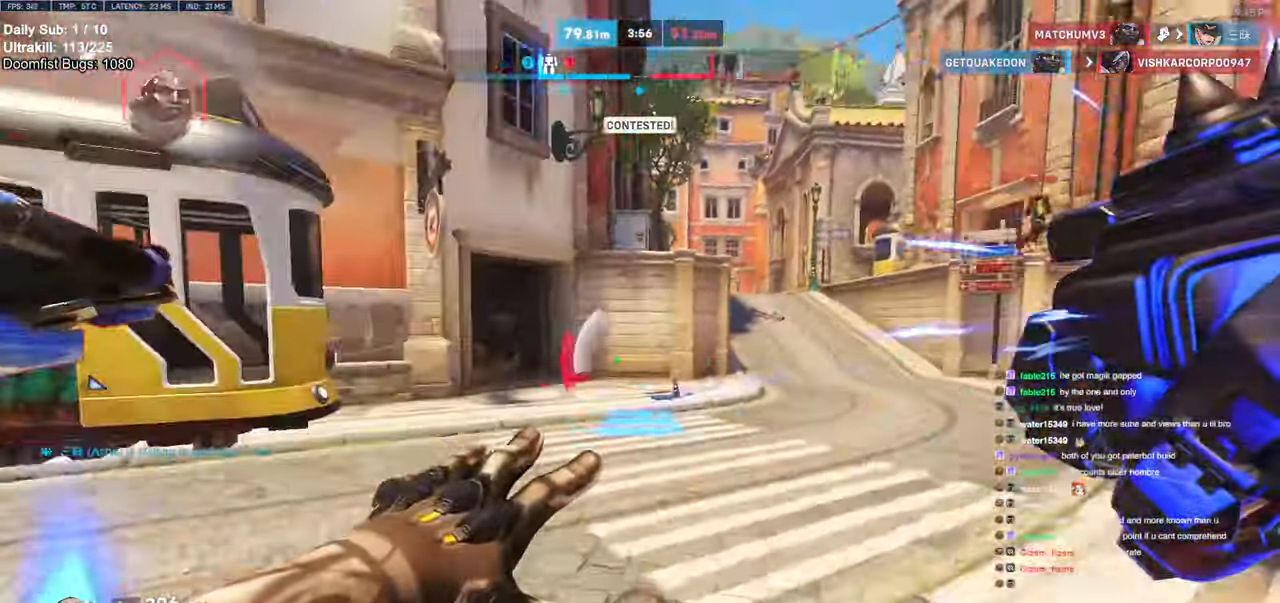
{"keys": ["a", "w"], "mouse": ["right"], "events": [[150, "a", "down"], [200, "a", "up"], [383, "d", "down"], [466, "a", "down"], [466, "d", "up"]]}
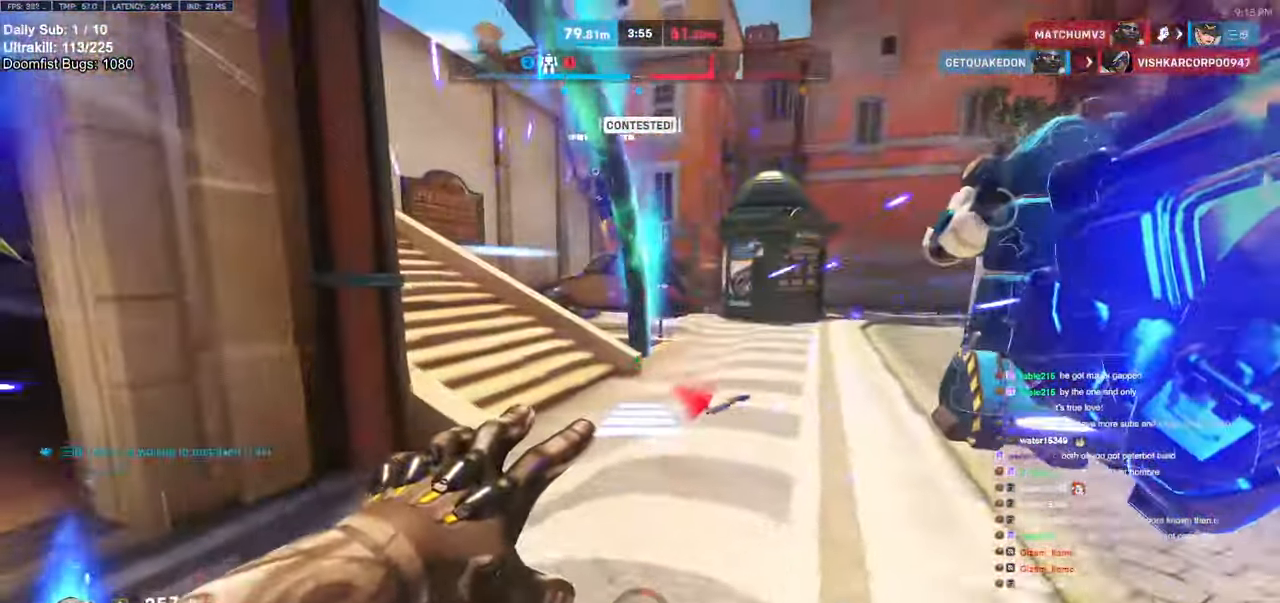
{"keys": ["w"], "mouse": [], "events": [[16, "a", "up"], [166, "mouse_right", "up"], [250, "space", "down"], [300, "space", "up"], [400, "space", "down"], [433, "space", "up"]]}
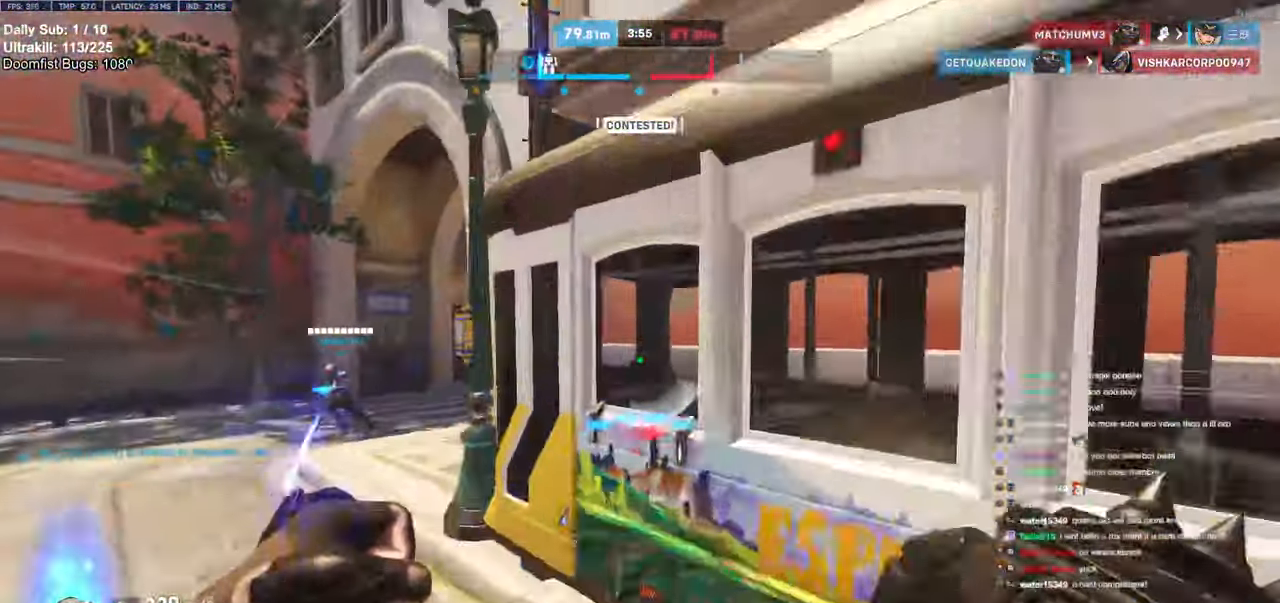
{"keys": ["d", "space", "w"], "mouse": [], "events": [[416, "d", "down"], [450, "space", "down"]]}
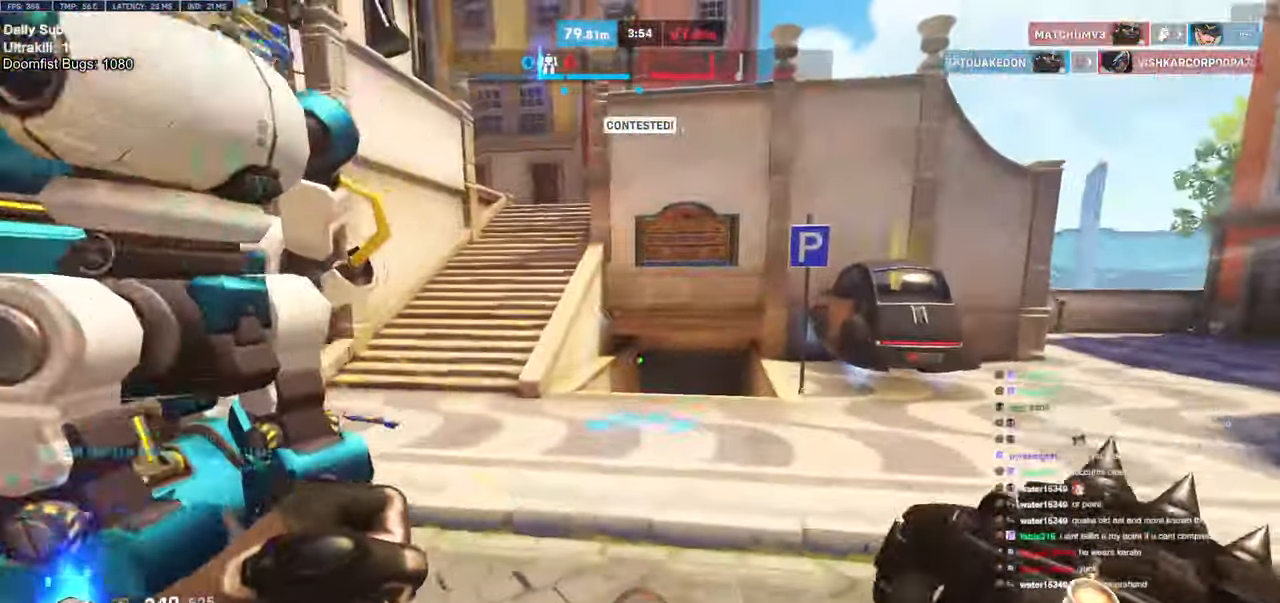
{"keys": ["d"], "mouse": [], "events": [[50, "mouse_left", "down"], [50, "space", "up"], [133, "mouse_left", "up"], [283, "w", "up"]]}
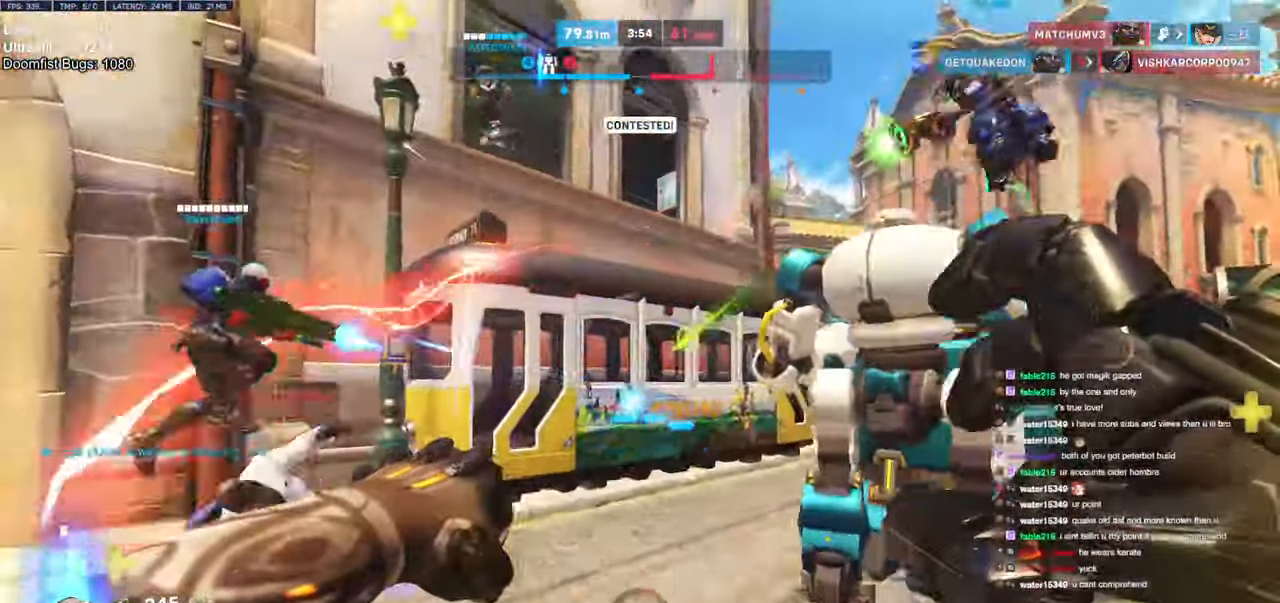
{"keys": ["a", "w"], "mouse": [], "events": [[216, "a", "down"], [216, "d", "up"], [216, "mouse_left", "down"], [266, "mouse_left", "up"], [500, "w", "down"]]}
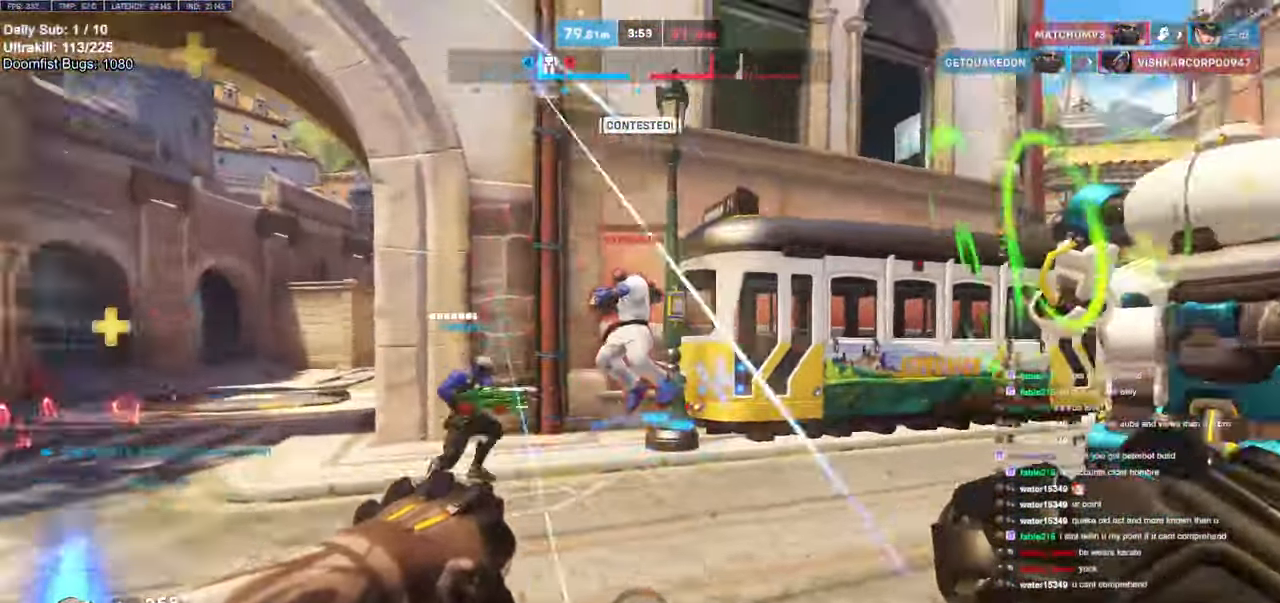
{"keys": ["d", "w"], "mouse": ["left"], "events": [[33, "mouse_left", "down"], [133, "a", "up"], [133, "mouse_left", "up"], [416, "mouse_left", "down"], [466, "d", "down"]]}
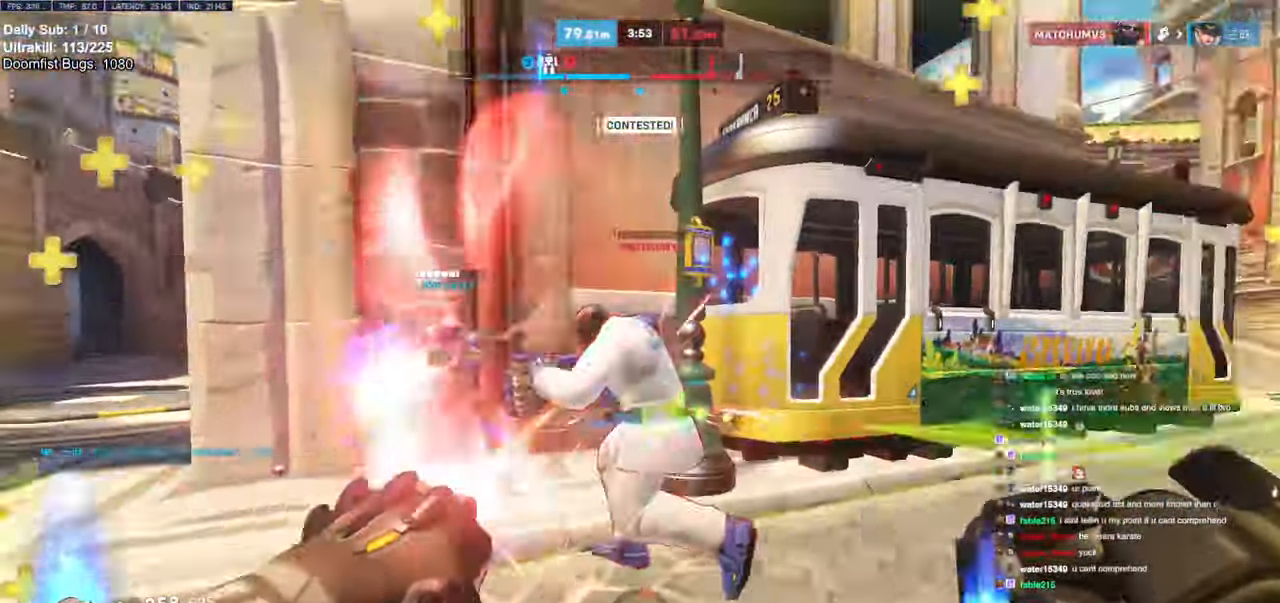
{"keys": ["d", "w"], "mouse": [], "events": [[16, "mouse_left", "up"], [66, "d", "up"], [283, "mouse_left", "down"], [333, "melee", "down"], [383, "d", "down"], [433, "mouse_left", "up"], [483, "melee", "up"]]}